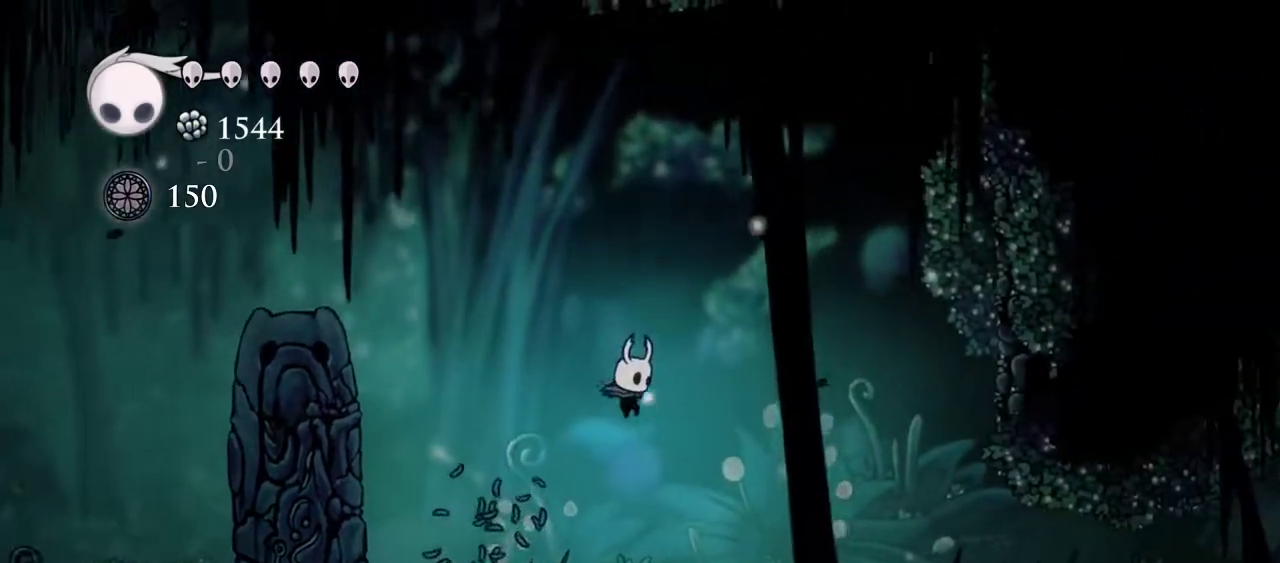
Gameplay with keyboard; each line is a JSON object with the keys held at the frame after it. "events" lists presses ("down") and releases ("up") of "a", "c", "ctrl", "d", "down", "left", "return", "right", "s", "shift", "up", "v", "x" and "z" between this image and that frame as [ms after this image, input, new state], when the widget could be followed in between. No other keys are recorded. Mouse input is not recorded.
{"keys": ["left"], "events": [[283, "left", "down"], [283, "x", "down"], [467, "x", "up"]]}
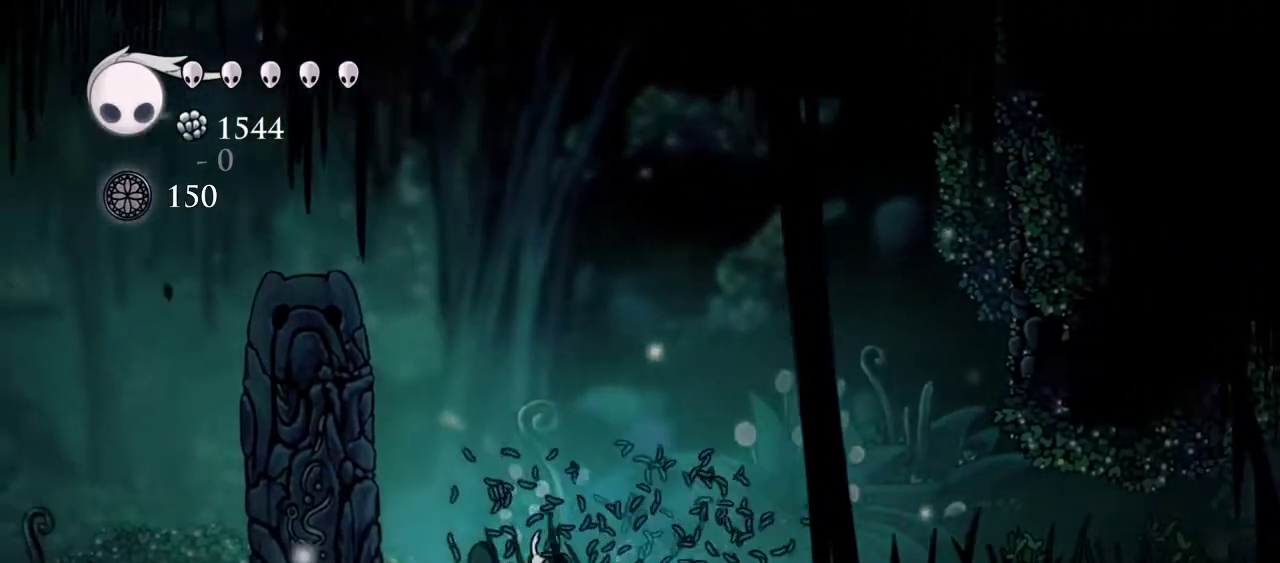
{"keys": ["right"], "events": [[67, "left", "up"], [67, "right", "down"], [250, "z", "down"], [350, "x", "down"], [433, "z", "up"], [483, "x", "up"]]}
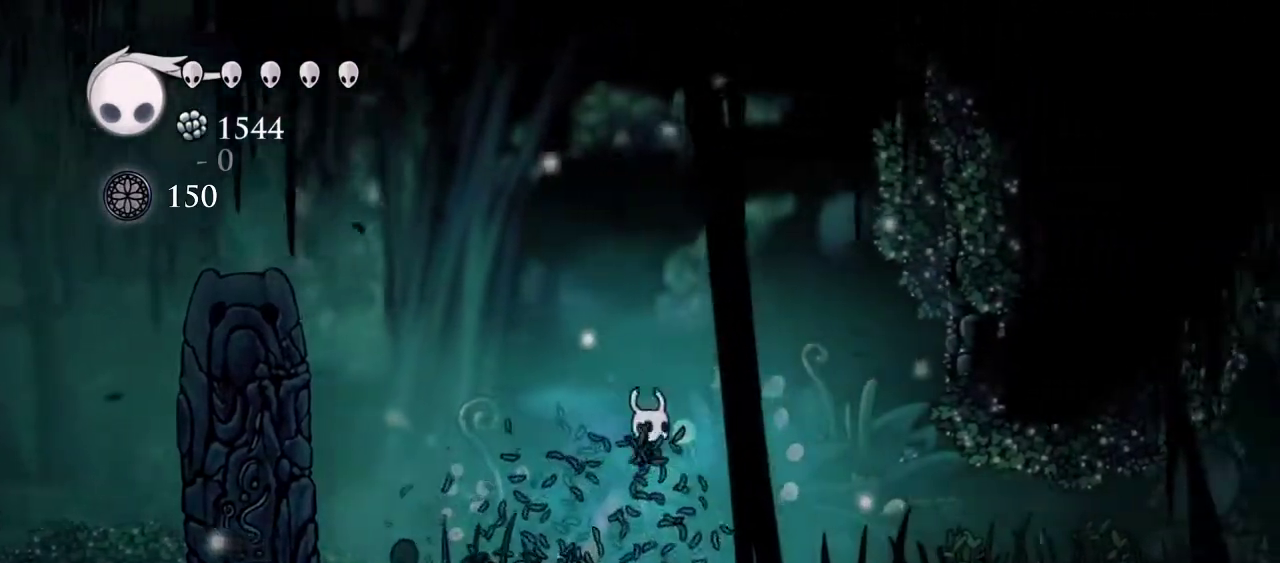
{"keys": ["right"], "events": []}
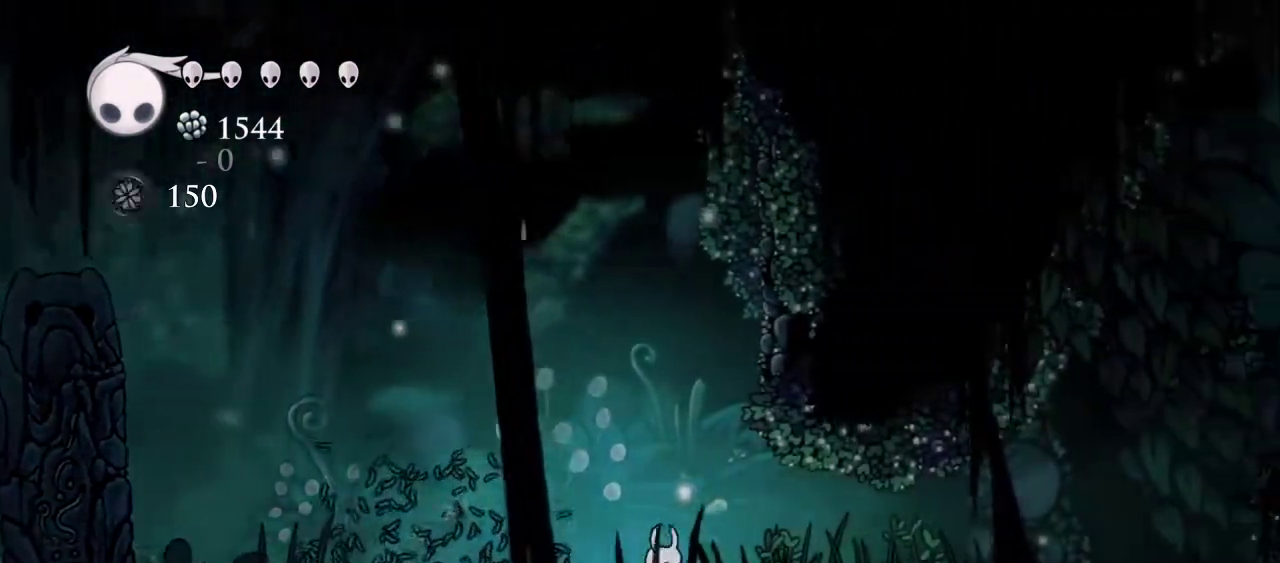
{"keys": ["right"], "events": [[233, "z", "down"], [283, "x", "down"], [367, "x", "up"], [367, "z", "up"]]}
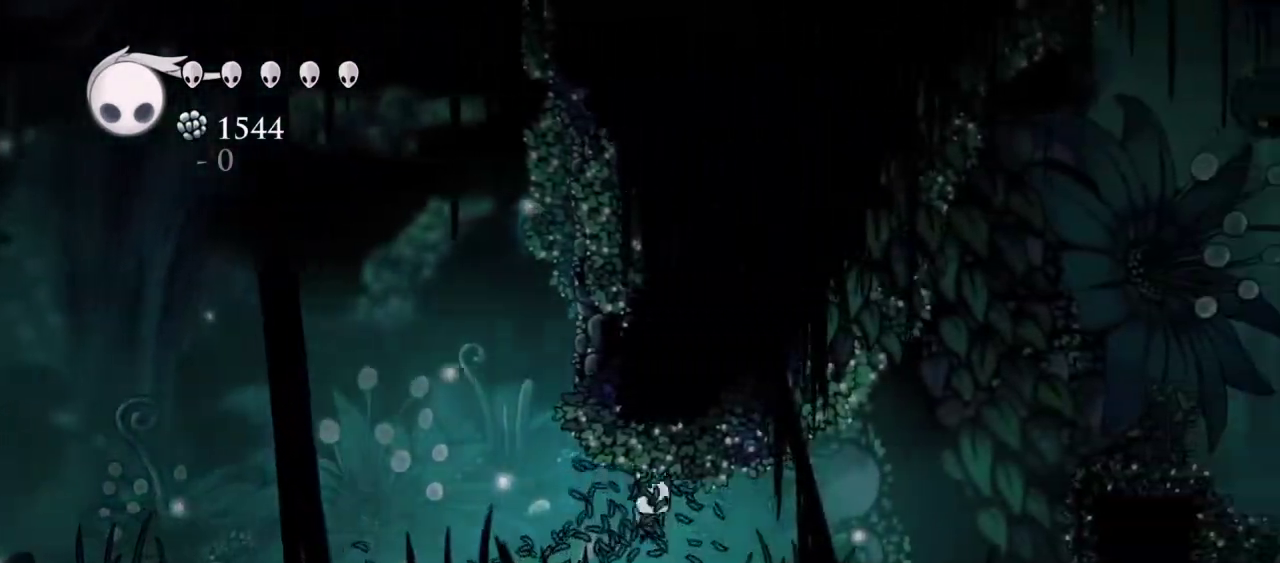
{"keys": ["right"], "events": [[150, "z", "down"], [200, "x", "down"], [300, "z", "up"], [333, "x", "up"]]}
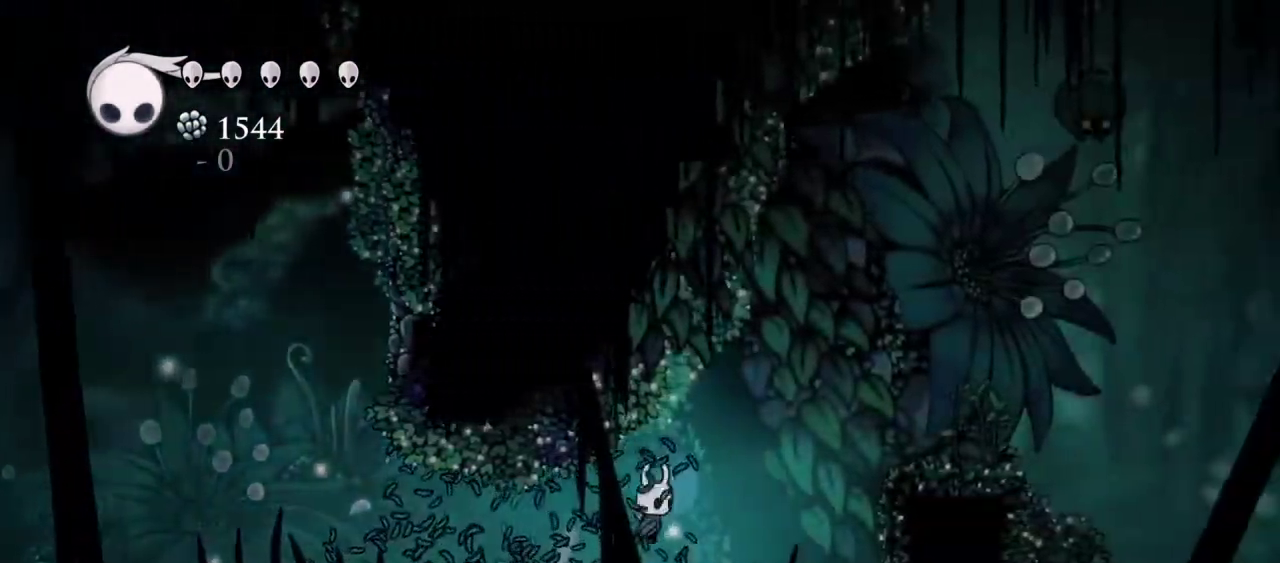
{"keys": ["right", "z"], "events": [[167, "z", "down"]]}
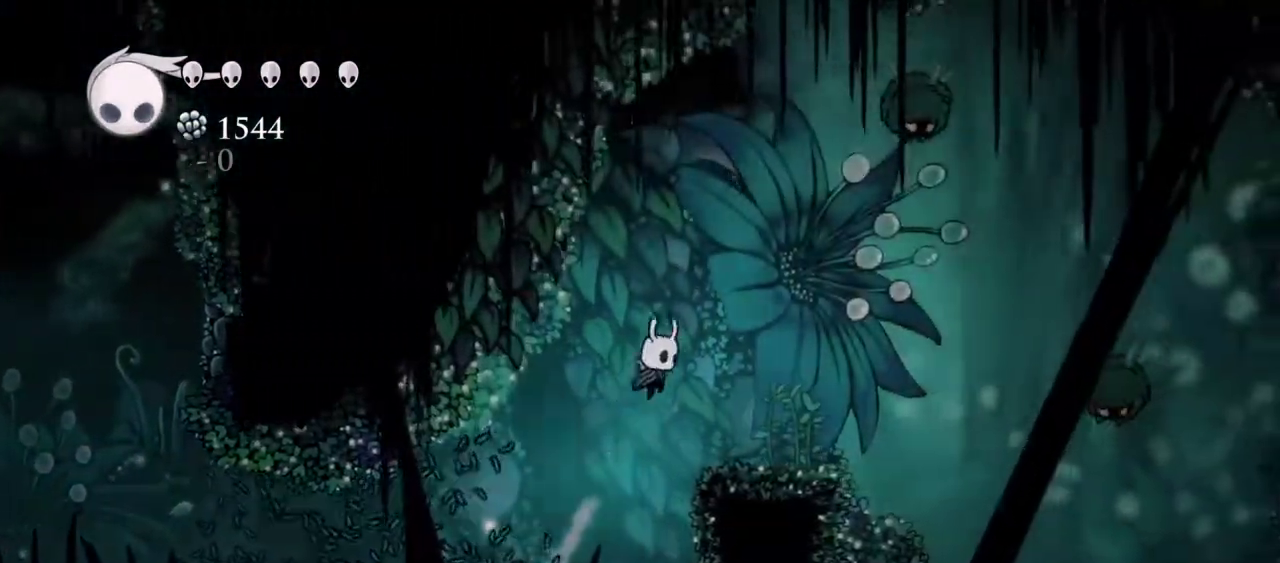
{"keys": ["up", "x"], "events": [[183, "up", "down"], [233, "z", "up"], [367, "right", "up"], [417, "x", "down"]]}
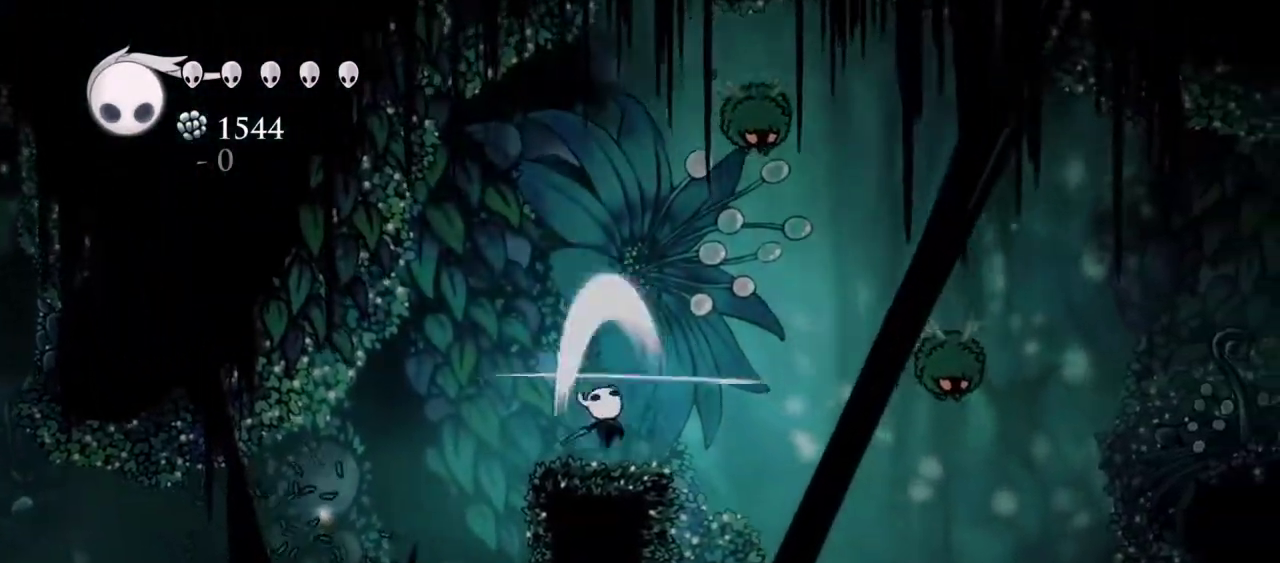
{"keys": ["left", "up"], "events": [[17, "left", "down"], [67, "x", "up"], [100, "z", "down"], [250, "z", "up"]]}
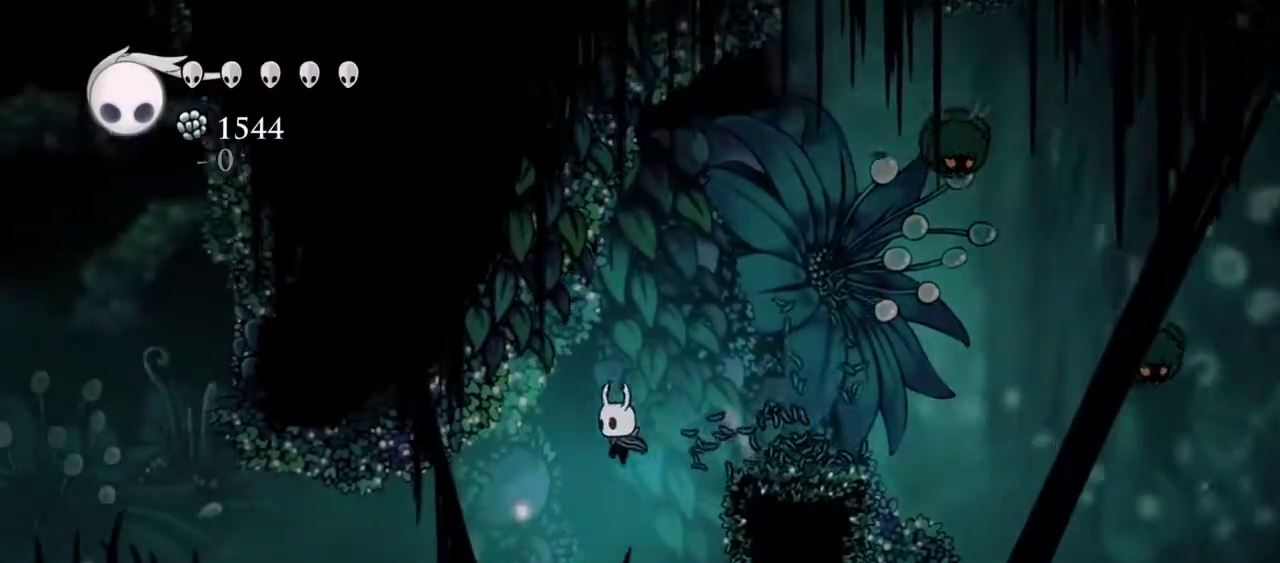
{"keys": ["left", "up"], "events": []}
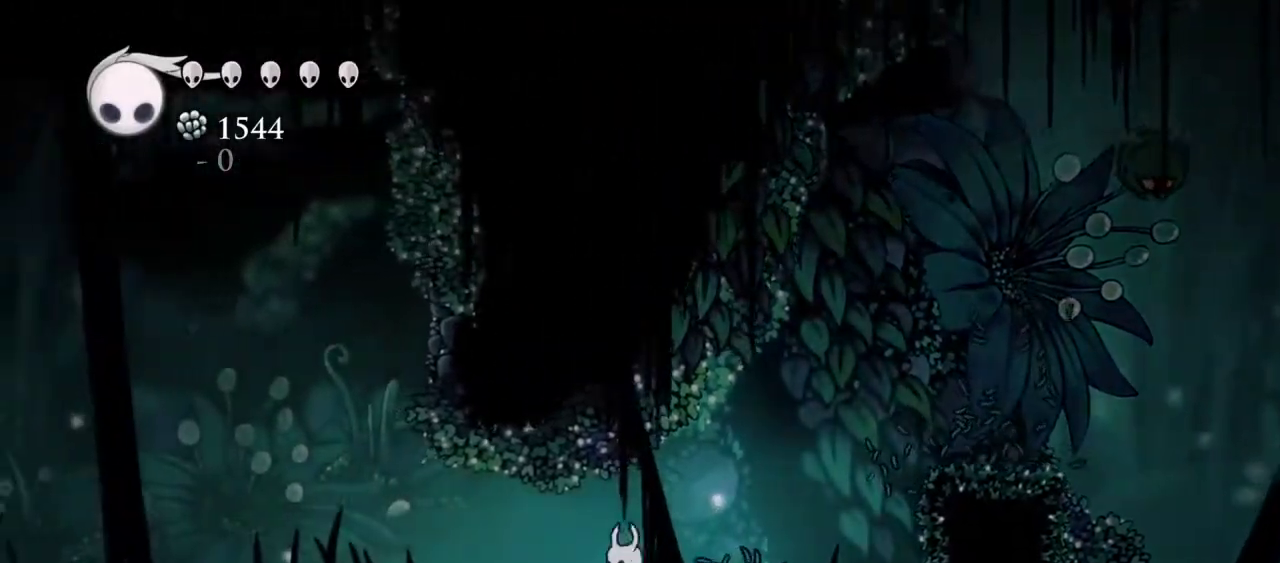
{"keys": ["left", "up"], "events": []}
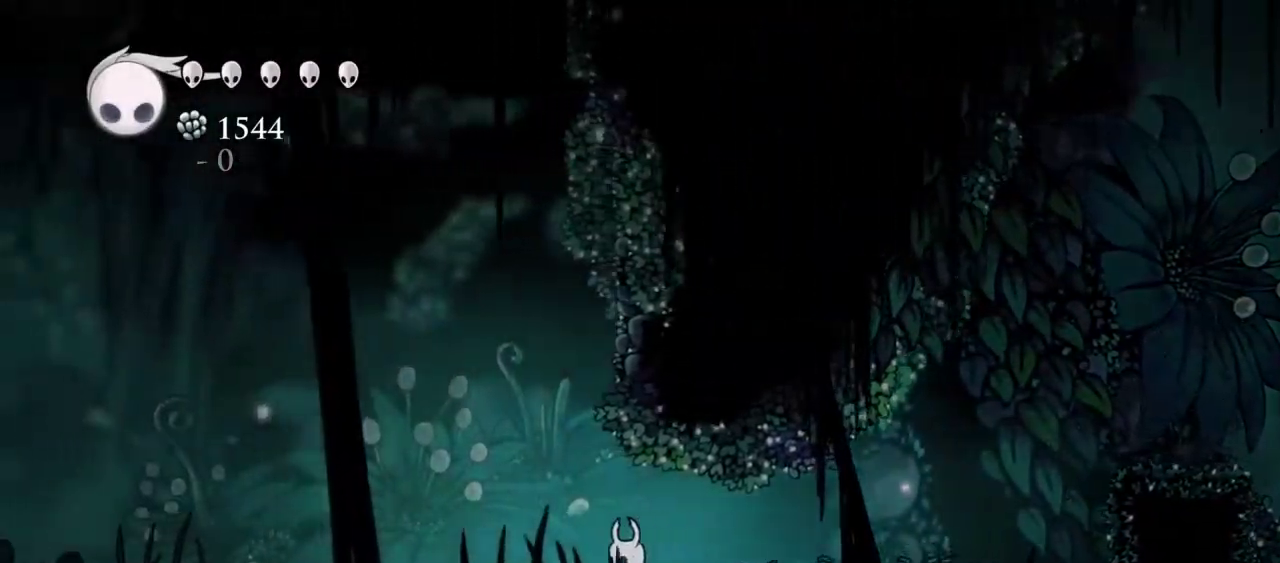
{"keys": ["right", "z"], "events": [[67, "z", "down"], [300, "left", "up"], [300, "right", "down"], [433, "up", "up"]]}
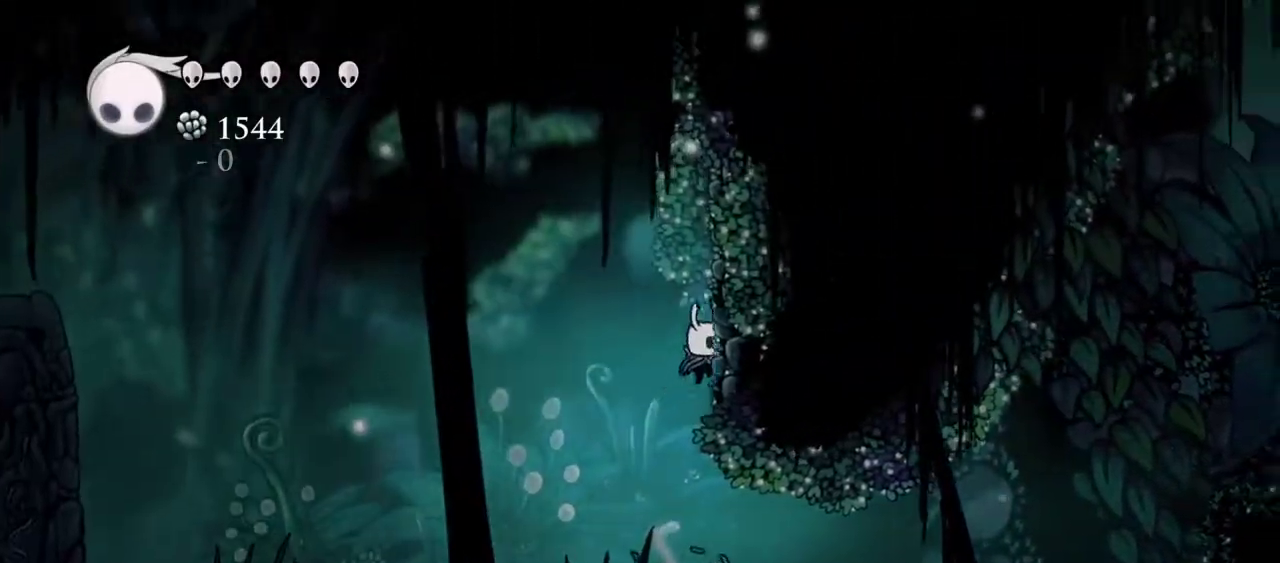
{"keys": [], "events": [[33, "x", "down"], [217, "x", "up"], [267, "z", "up"], [317, "right", "up"]]}
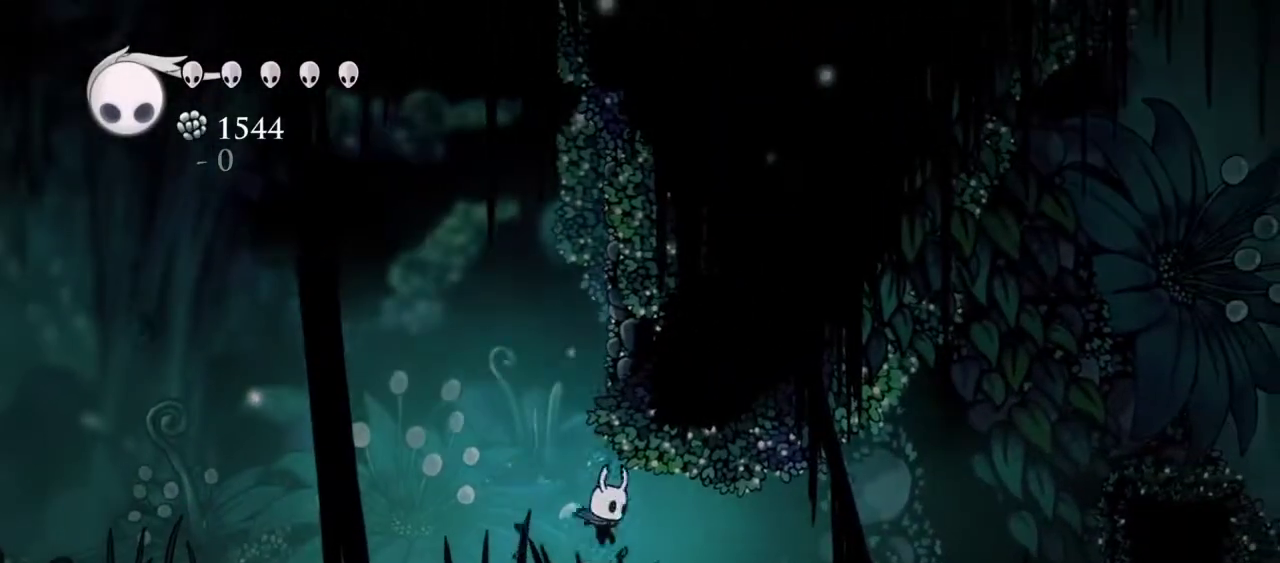
{"keys": ["x", "z"], "events": [[133, "z", "down"], [383, "x", "down"]]}
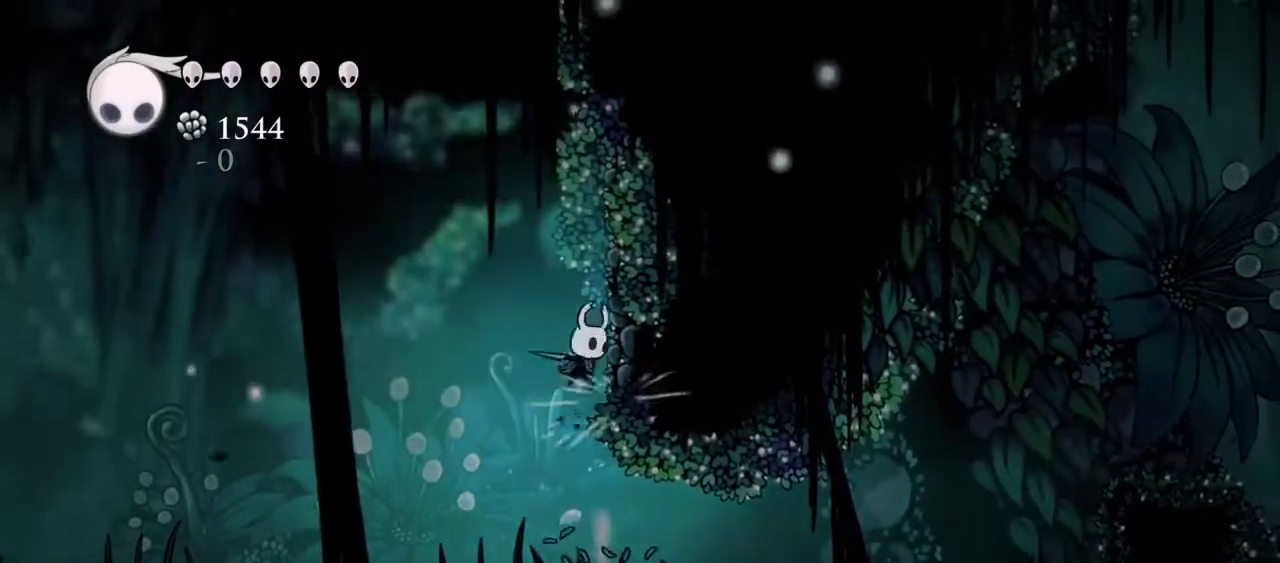
{"keys": ["x", "z"], "events": [[300, "x", "up"], [400, "x", "down"]]}
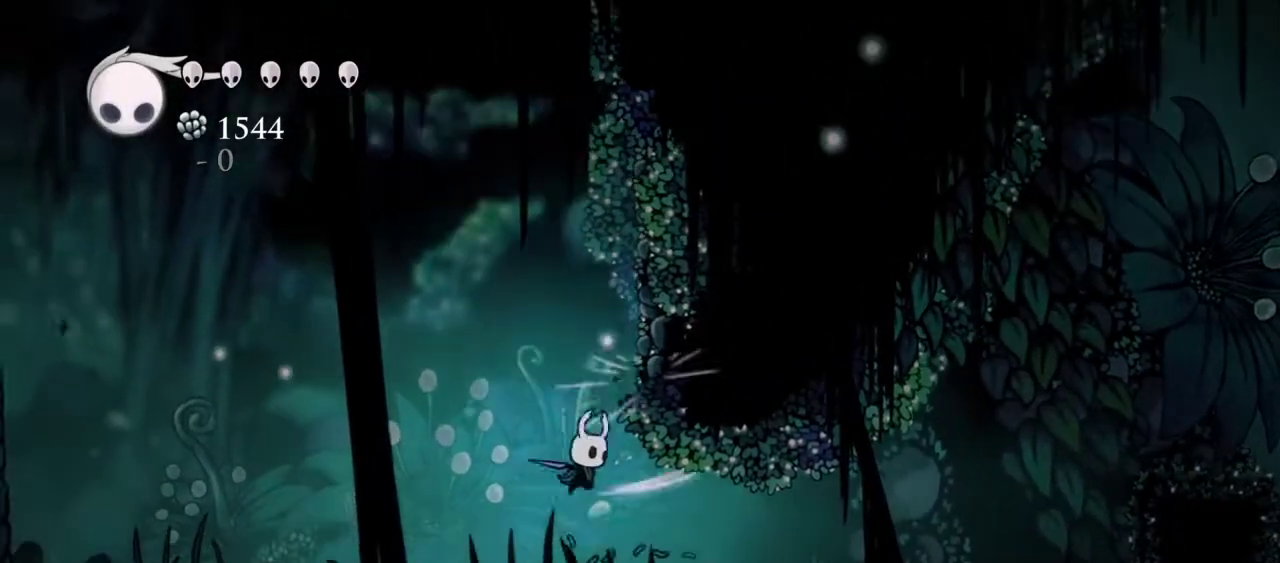
{"keys": ["left"], "events": [[117, "x", "up"], [117, "z", "up"], [317, "left", "down"]]}
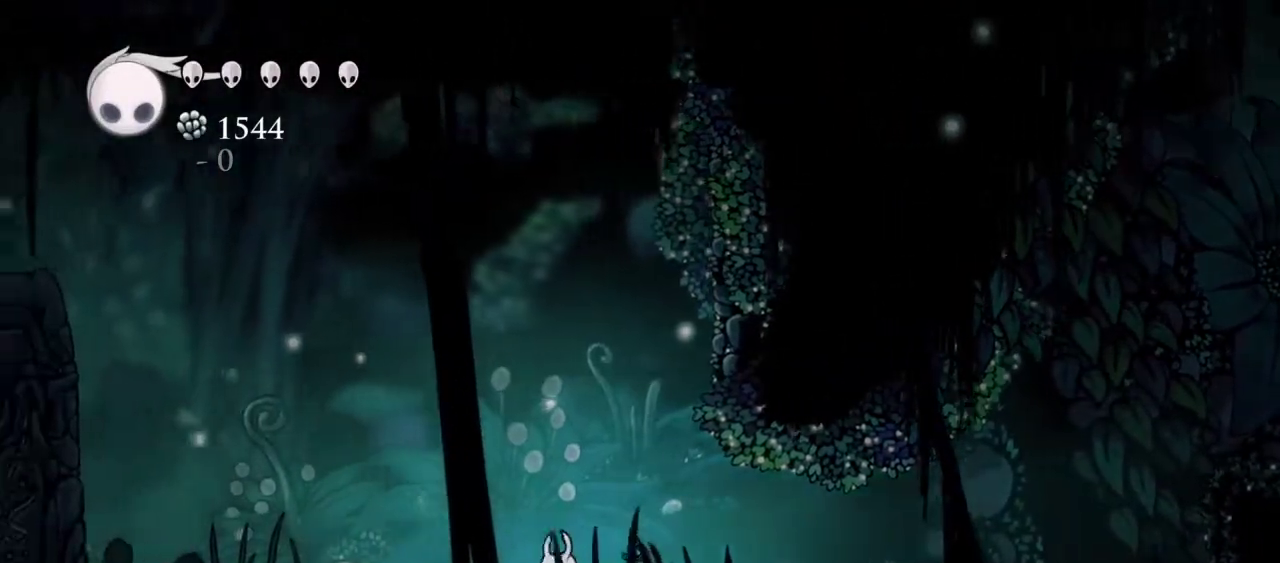
{"keys": ["left"], "events": []}
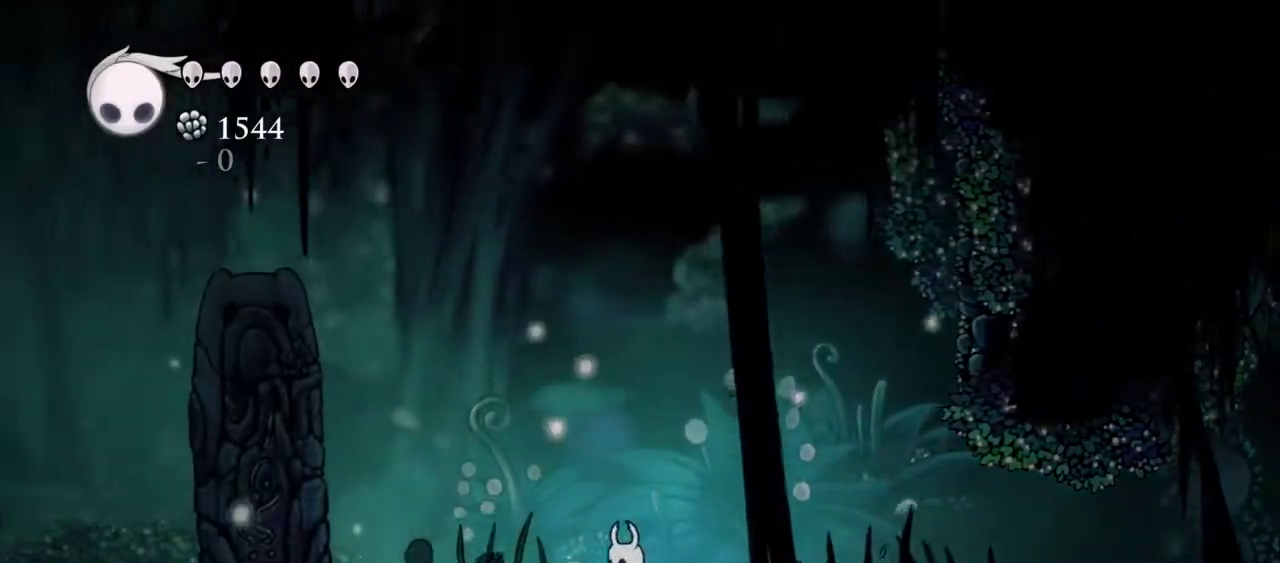
{"keys": ["left"], "events": [[67, "d", "down"], [400, "d", "up"]]}
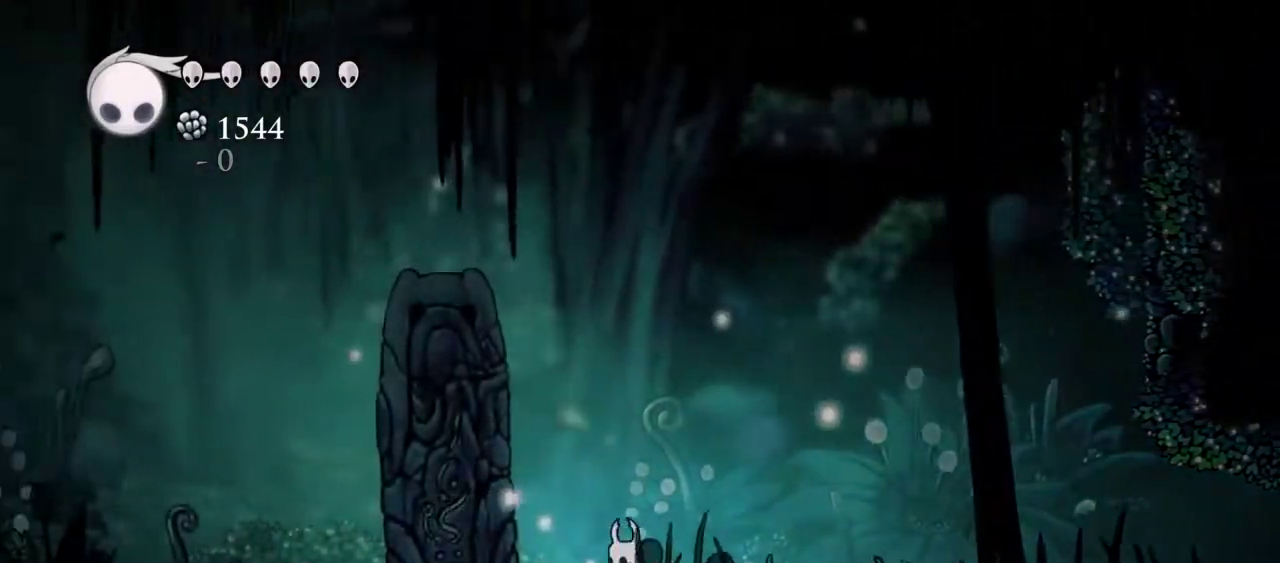
{"keys": ["right"], "events": [[267, "left", "up"], [317, "right", "down"]]}
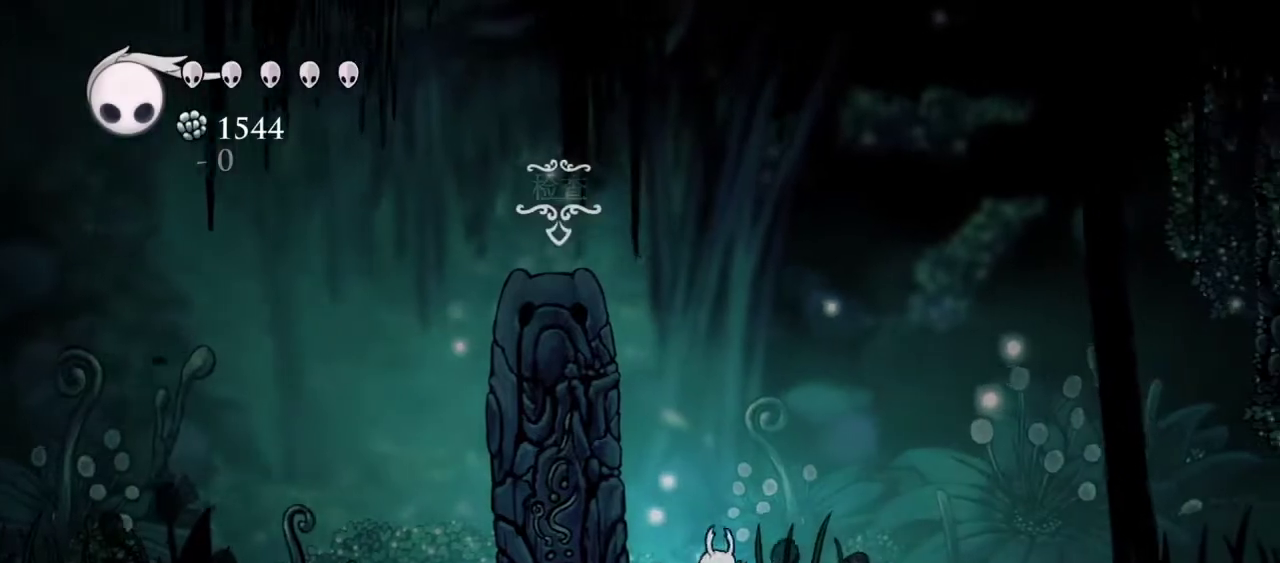
{"keys": ["right"], "events": []}
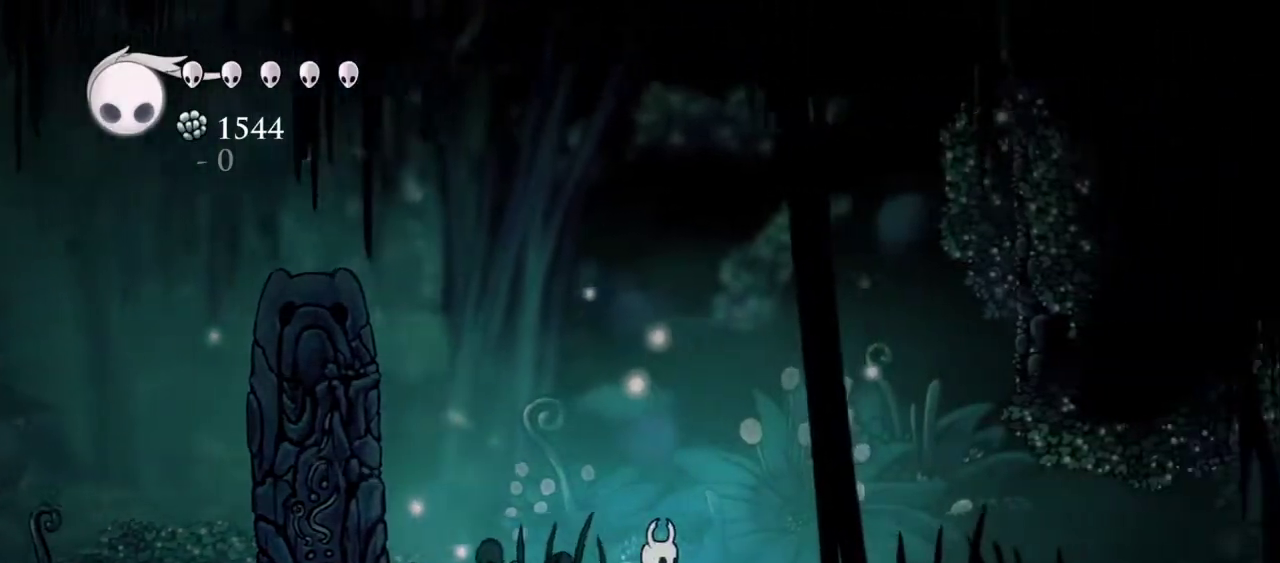
{"keys": ["left"], "events": [[67, "right", "up"], [100, "left", "down"]]}
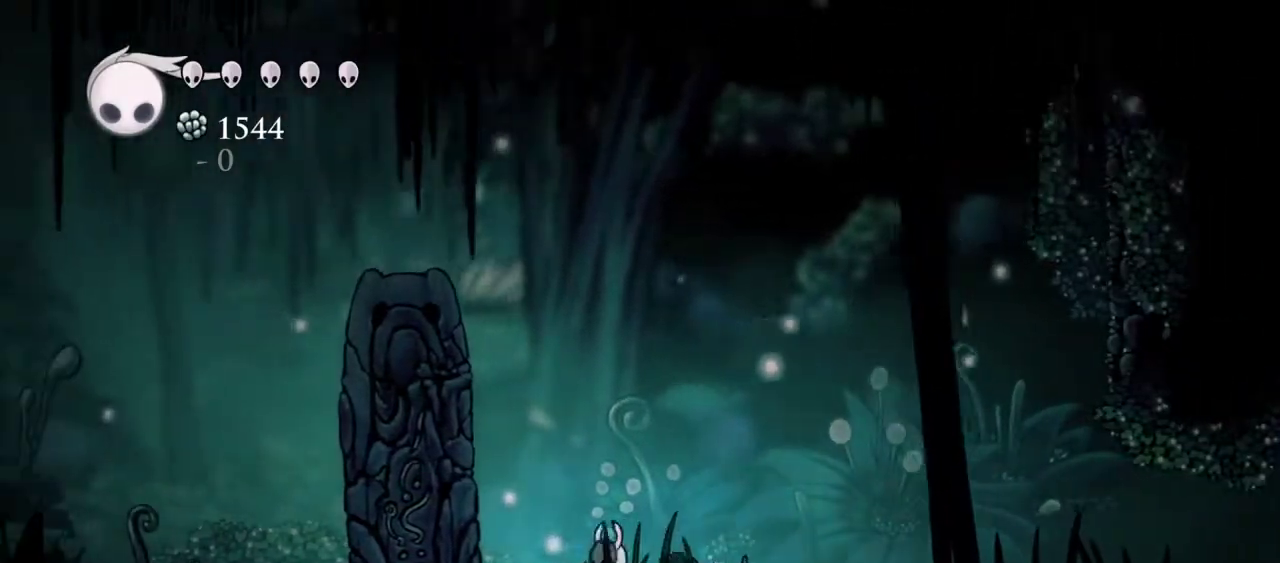
{"keys": [], "events": [[167, "left", "up"]]}
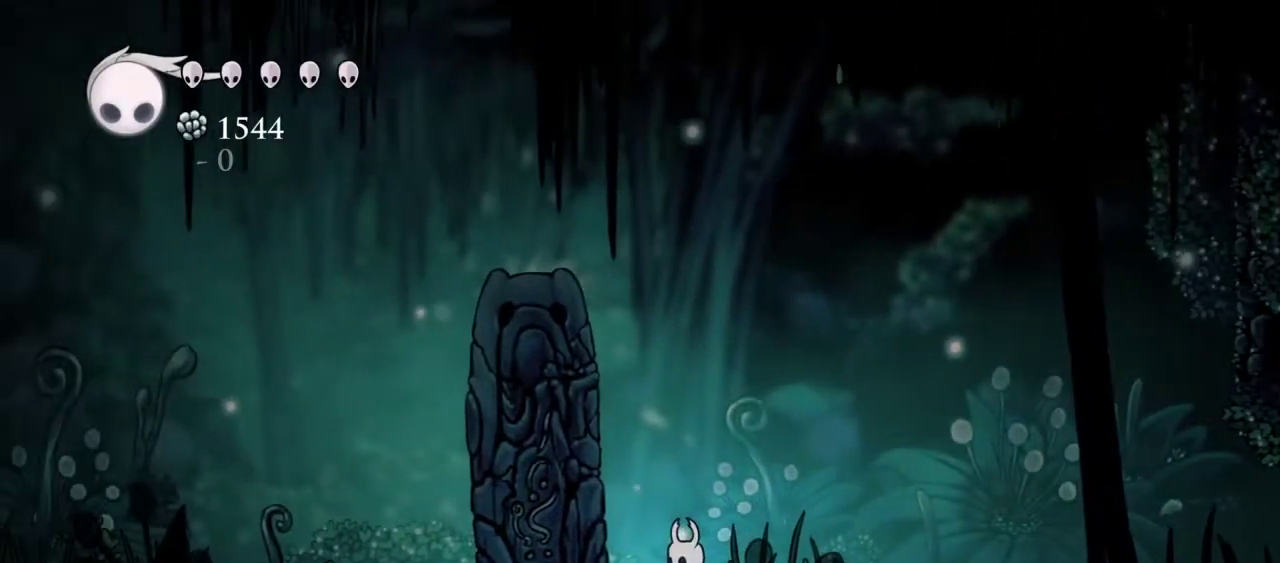
{"keys": [], "events": []}
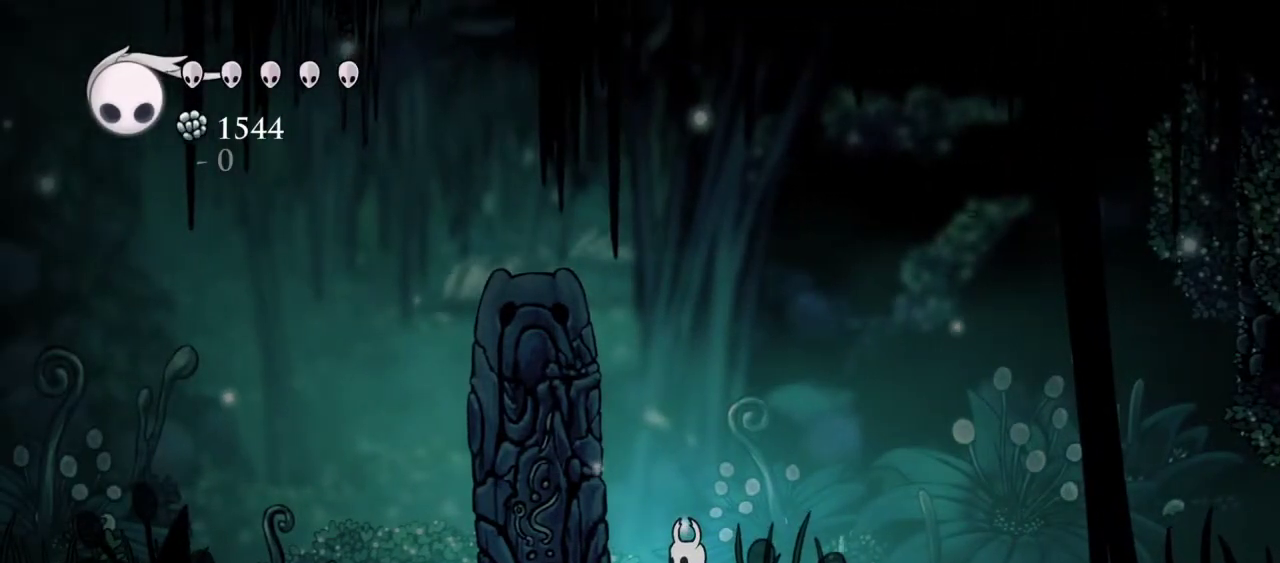
{"keys": [], "events": [[117, "right", "down"], [250, "right", "up"]]}
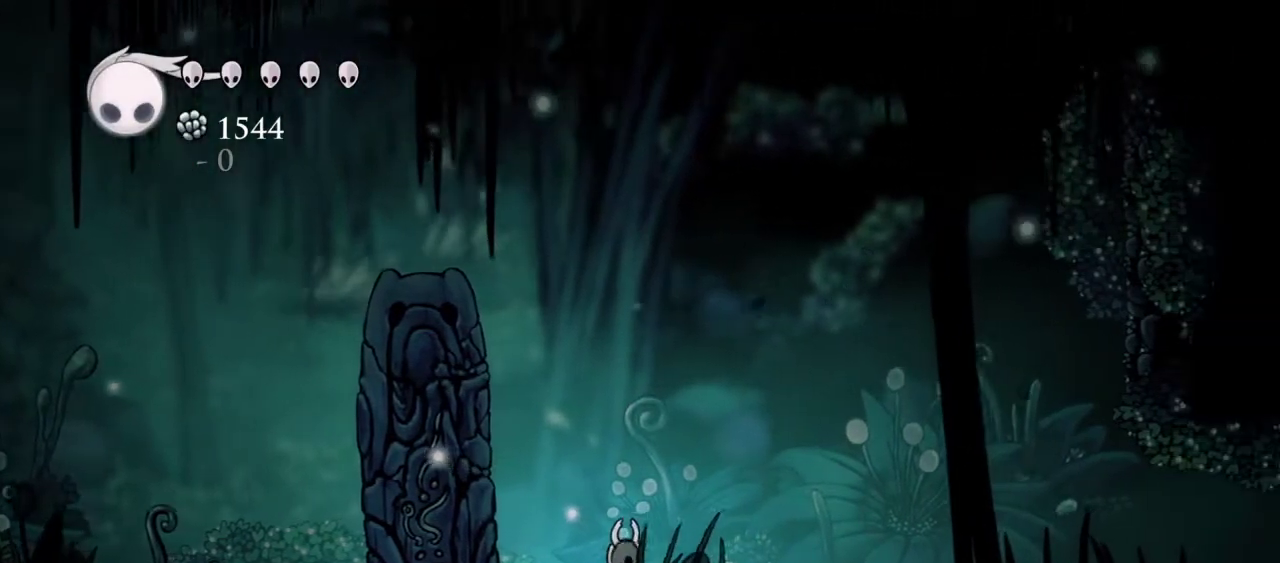
{"keys": [], "events": []}
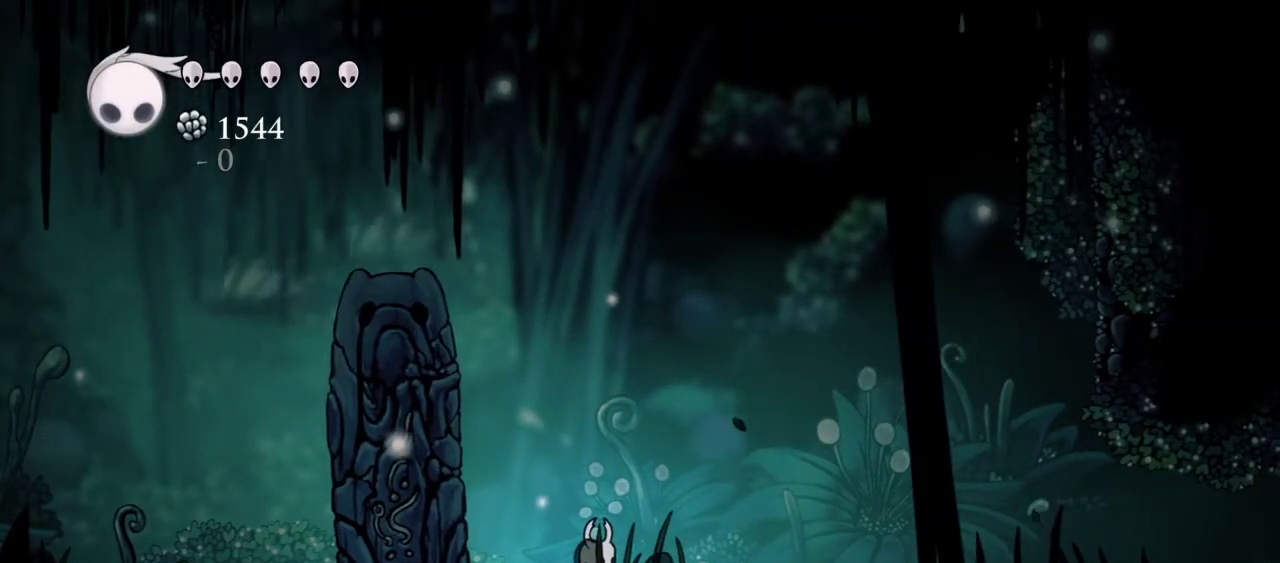
{"keys": [], "events": []}
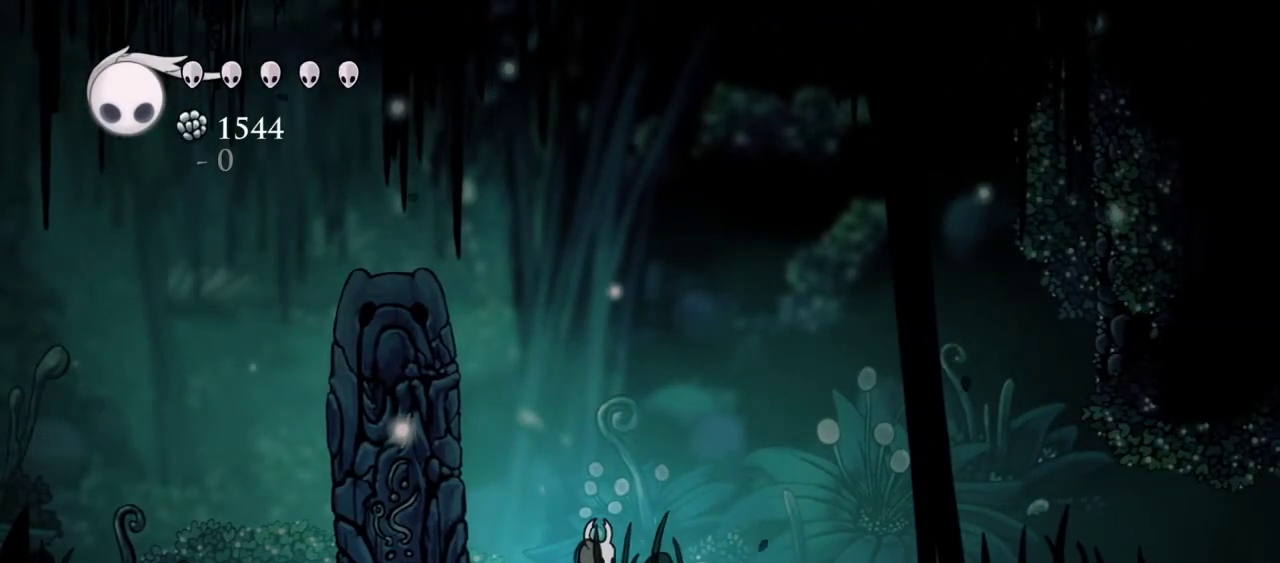
{"keys": [], "events": []}
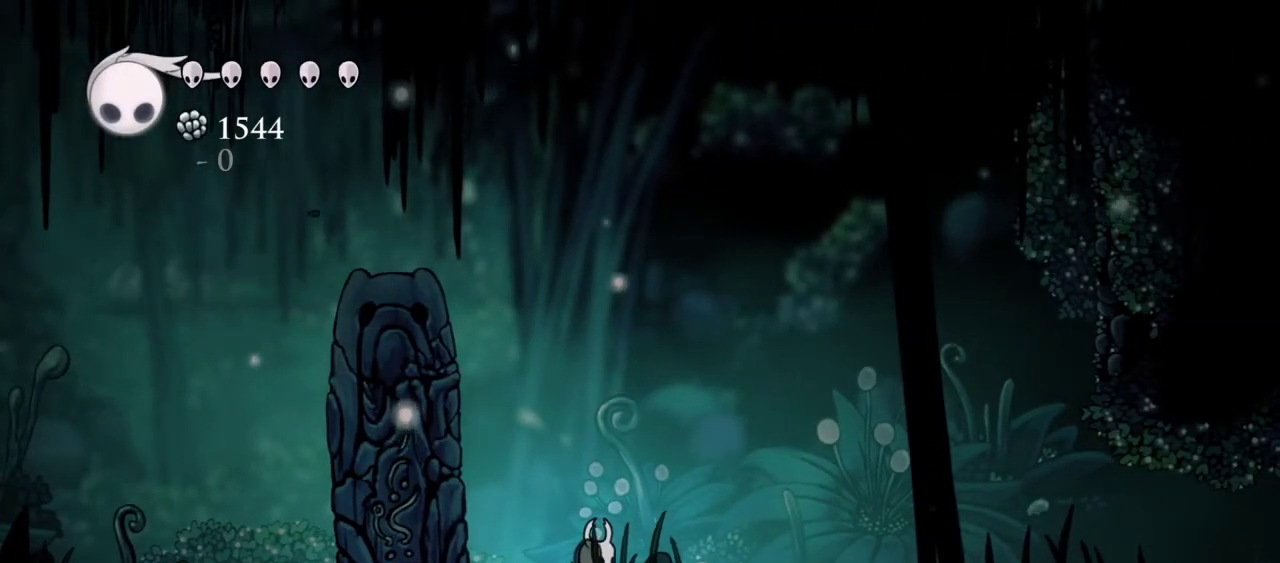
{"keys": [], "events": []}
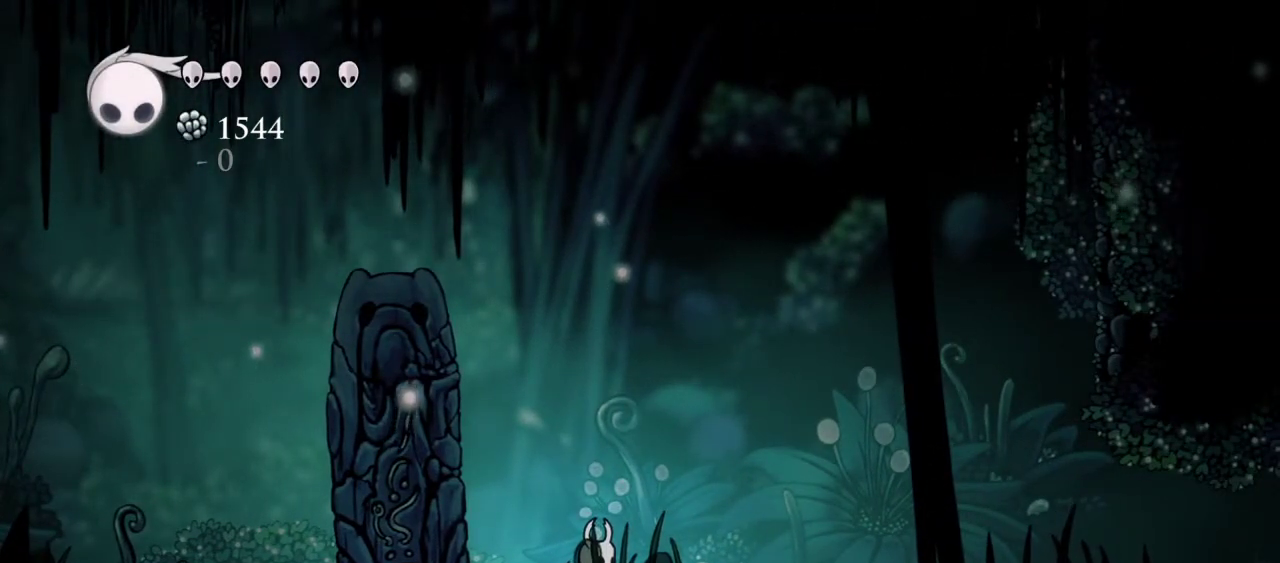
{"keys": ["d"], "events": [[50, "left", "down"], [183, "left", "up"], [417, "d", "down"]]}
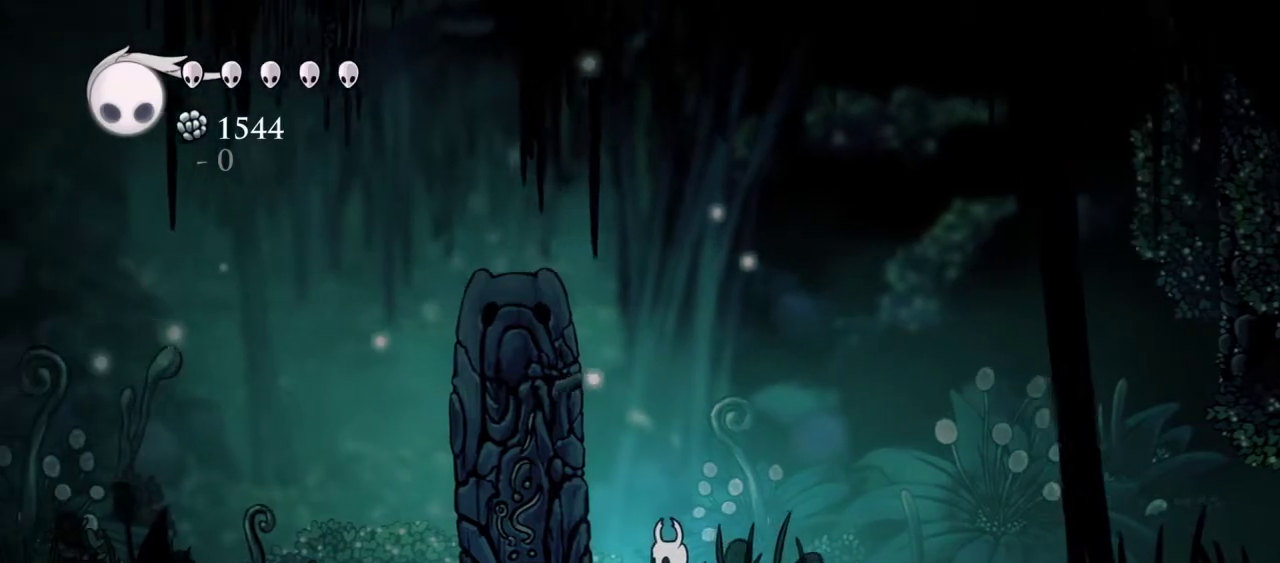
{"keys": [], "events": [[67, "d", "up"], [200, "d", "down"], [300, "d", "up"], [383, "d", "down"], [483, "d", "up"]]}